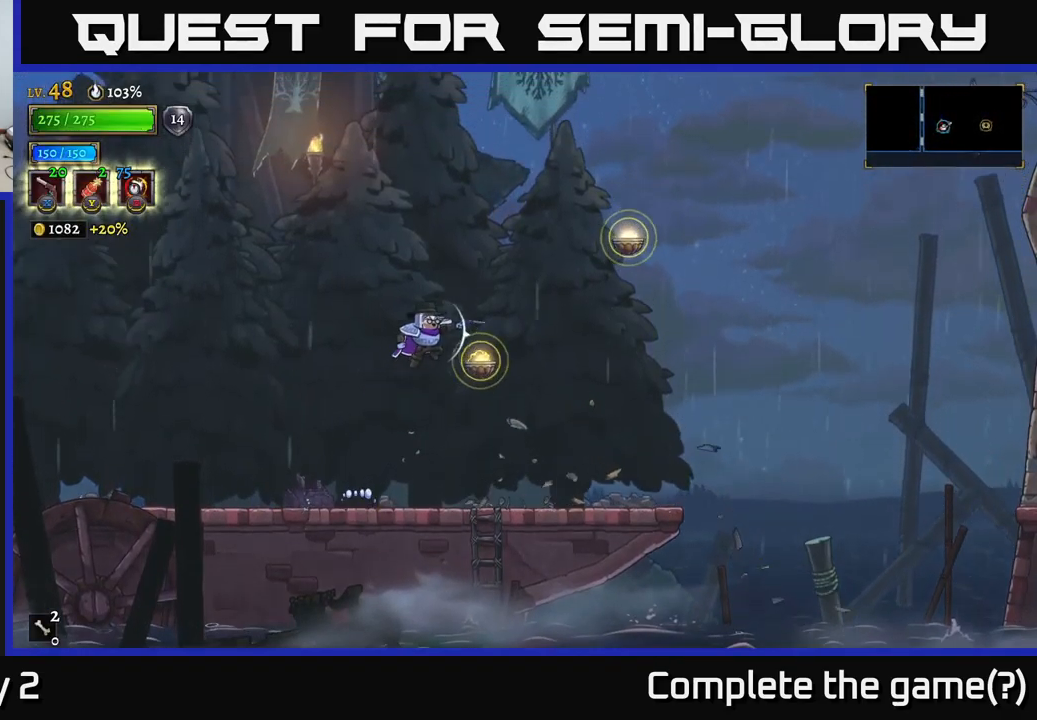
Gameplay with a controller (Xbox layout); each line is a JSON object with the inputs held at the frame after it. "events" lists button and stick changes between this image and that frame as [ms after this image, input, new state], when the widget could be followed in between.
{"buttons": [], "left_stick": "right", "right_stick": "center", "events": [[100, "L1", "down"], [266, "L1", "up"], [283, "A", "up"]]}
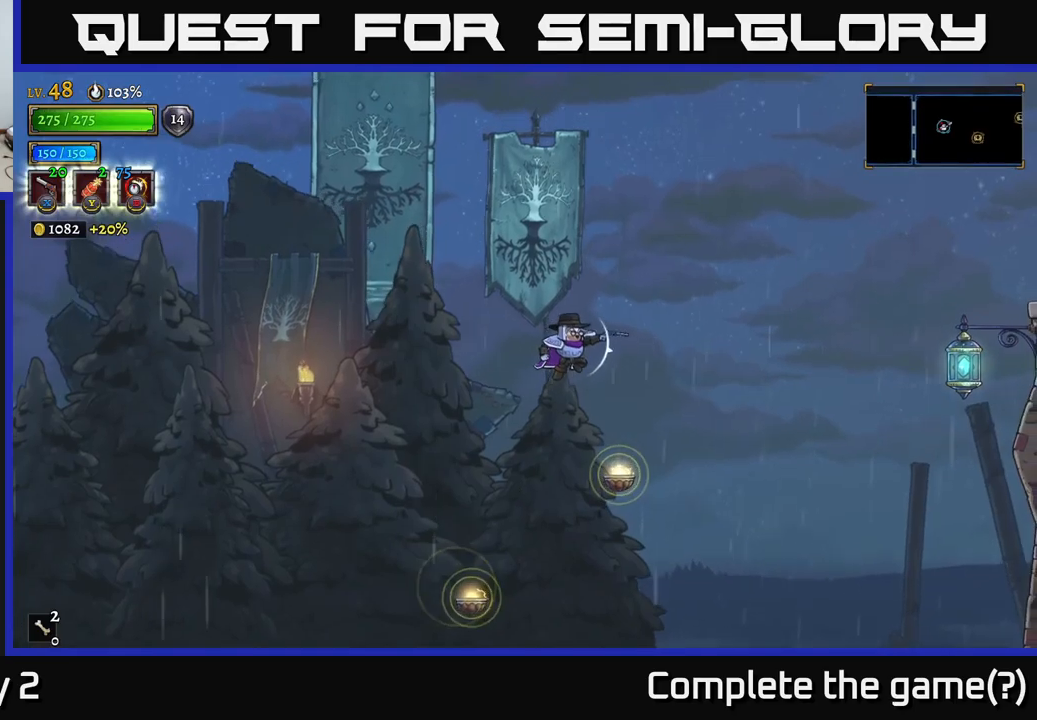
{"buttons": [], "left_stick": "right", "right_stick": "center", "events": [[150, "left_stick", "center"], [383, "left_stick", "right"]]}
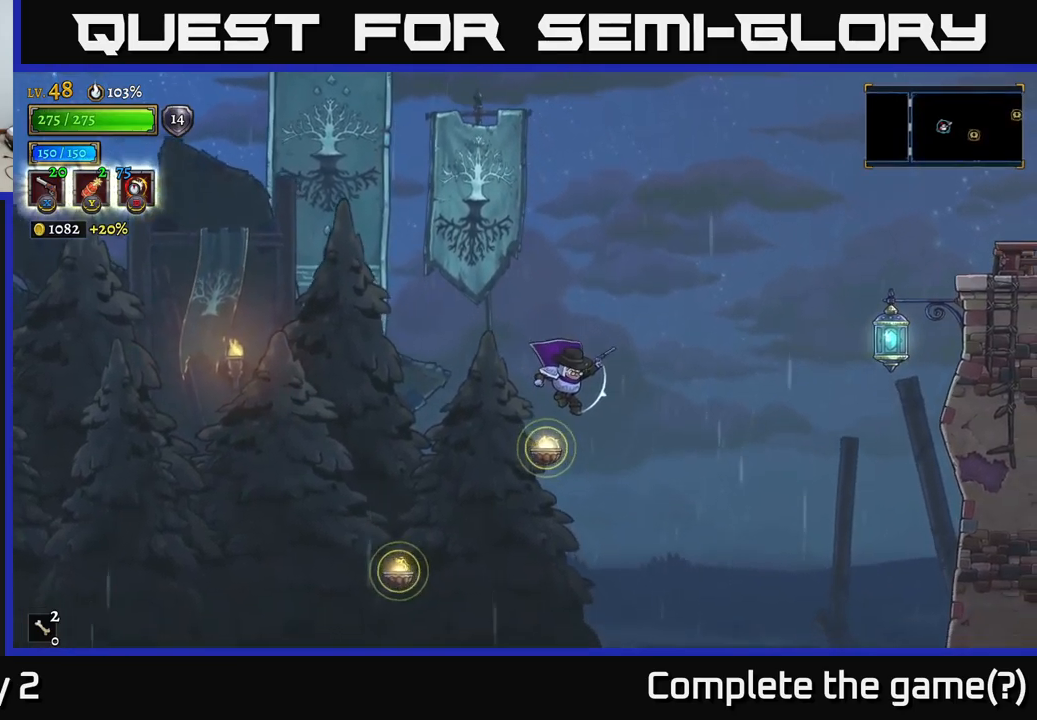
{"buttons": [], "left_stick": "right", "right_stick": "center", "events": [[67, "L1", "down"], [267, "L1", "up"], [350, "R2", "down"], [483, "R2", "up"]]}
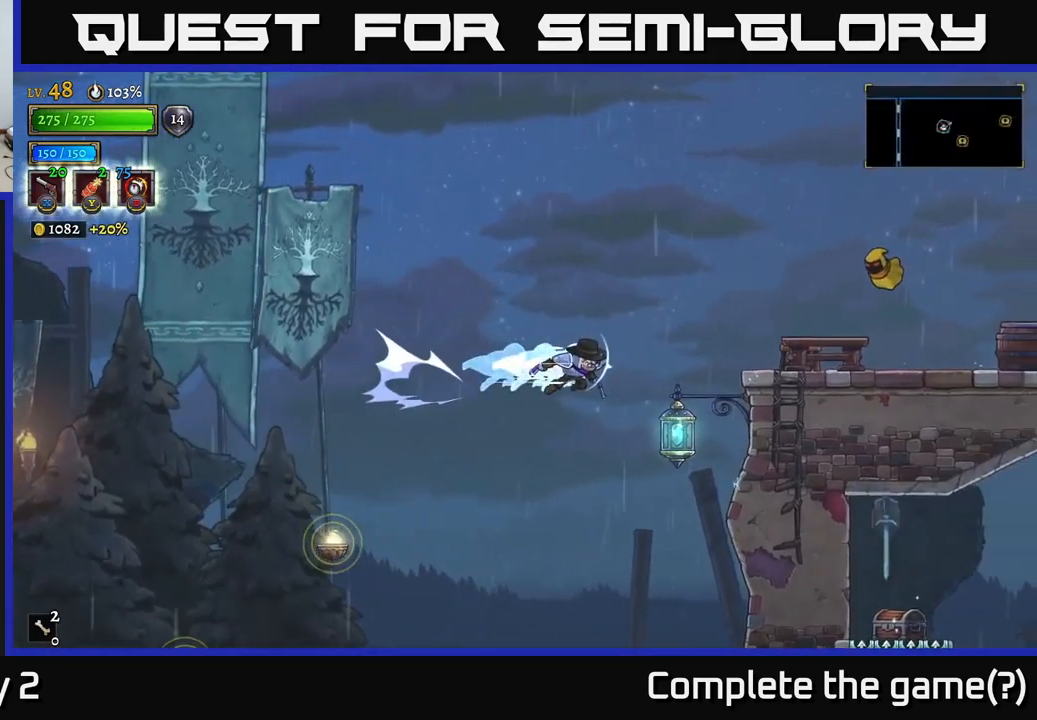
{"buttons": ["X"], "left_stick": "right", "right_stick": "center", "events": [[200, "L1", "down"], [383, "L1", "up"], [400, "X", "down"]]}
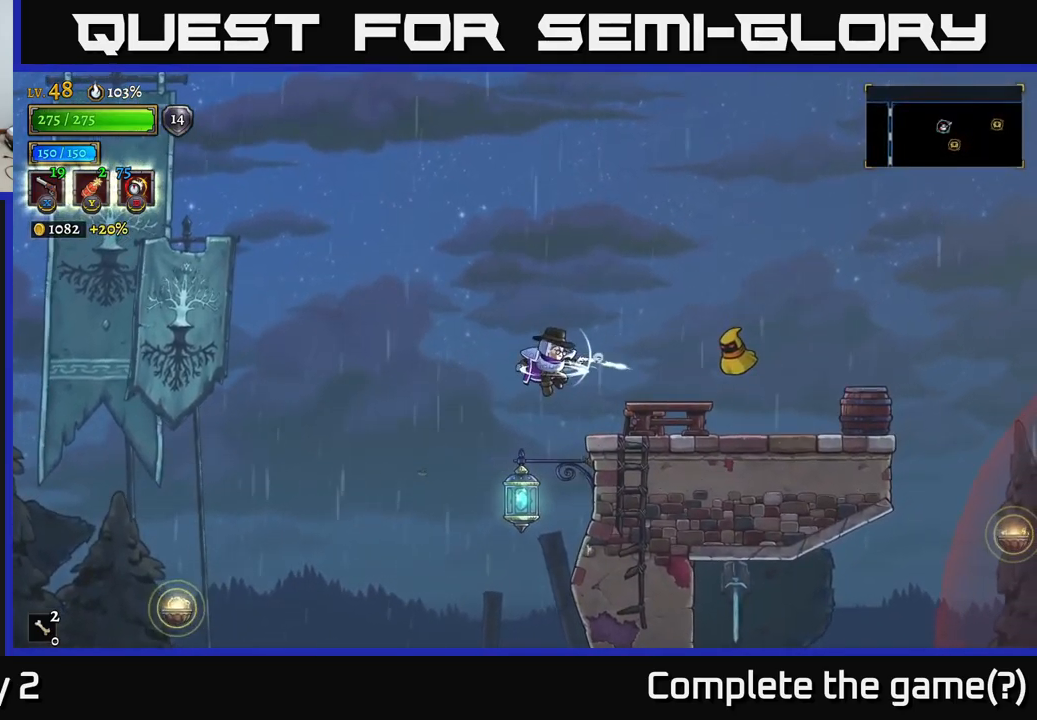
{"buttons": ["X"], "left_stick": "right", "right_stick": "center", "events": []}
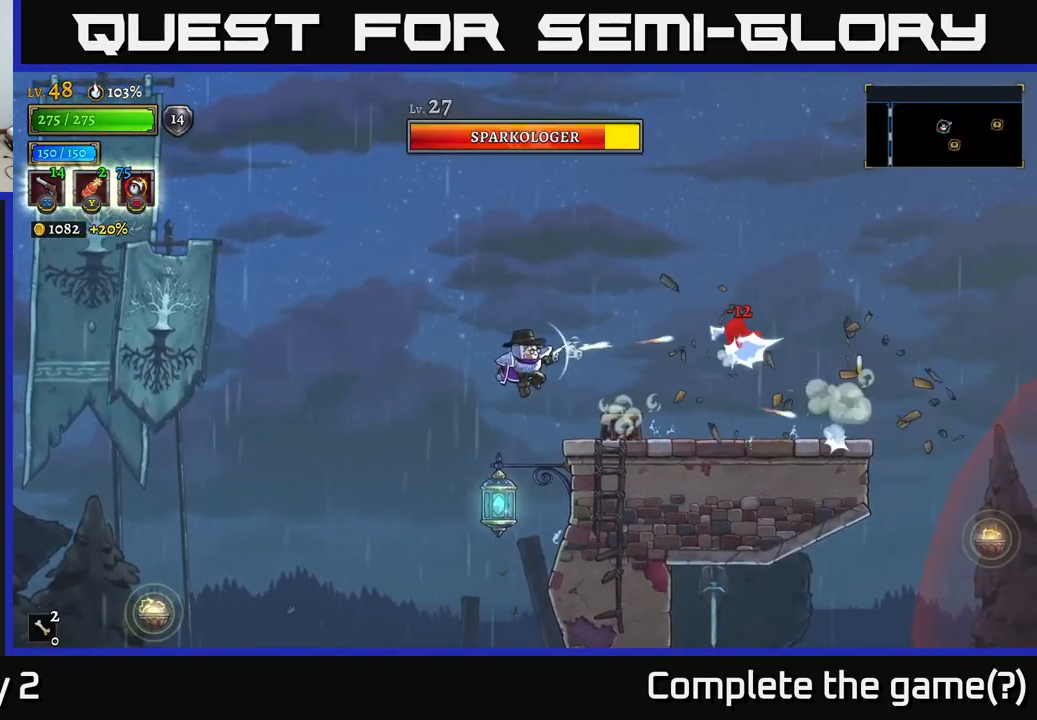
{"buttons": ["X"], "left_stick": "right", "right_stick": "center", "events": []}
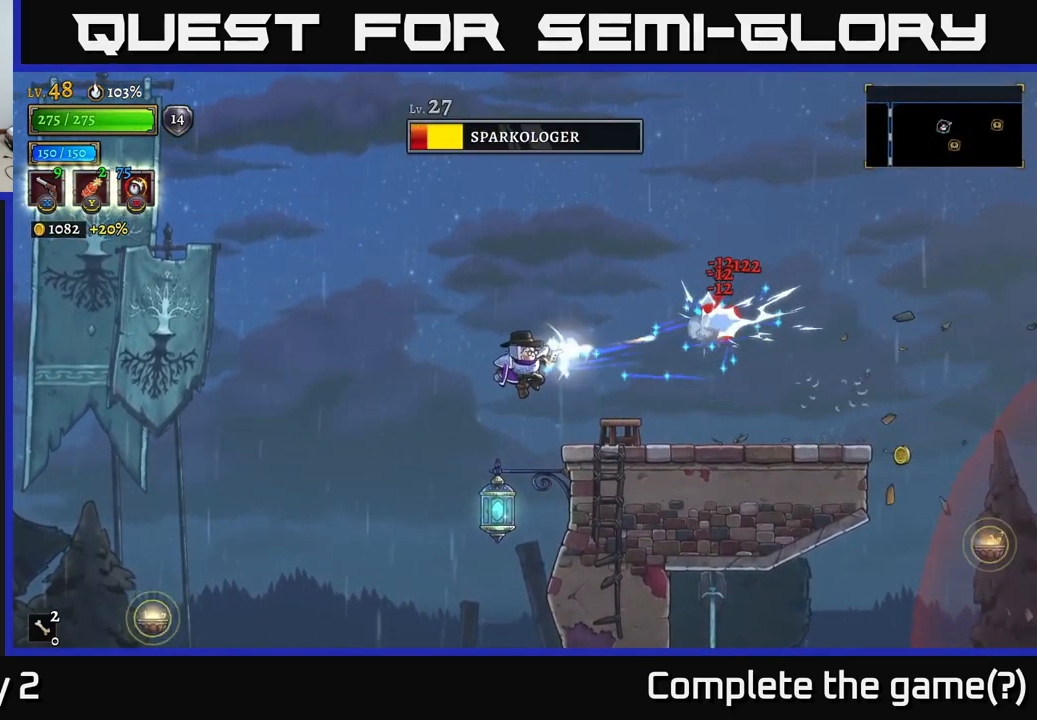
{"buttons": [], "left_stick": "right", "right_stick": "center", "events": [[350, "X", "up"]]}
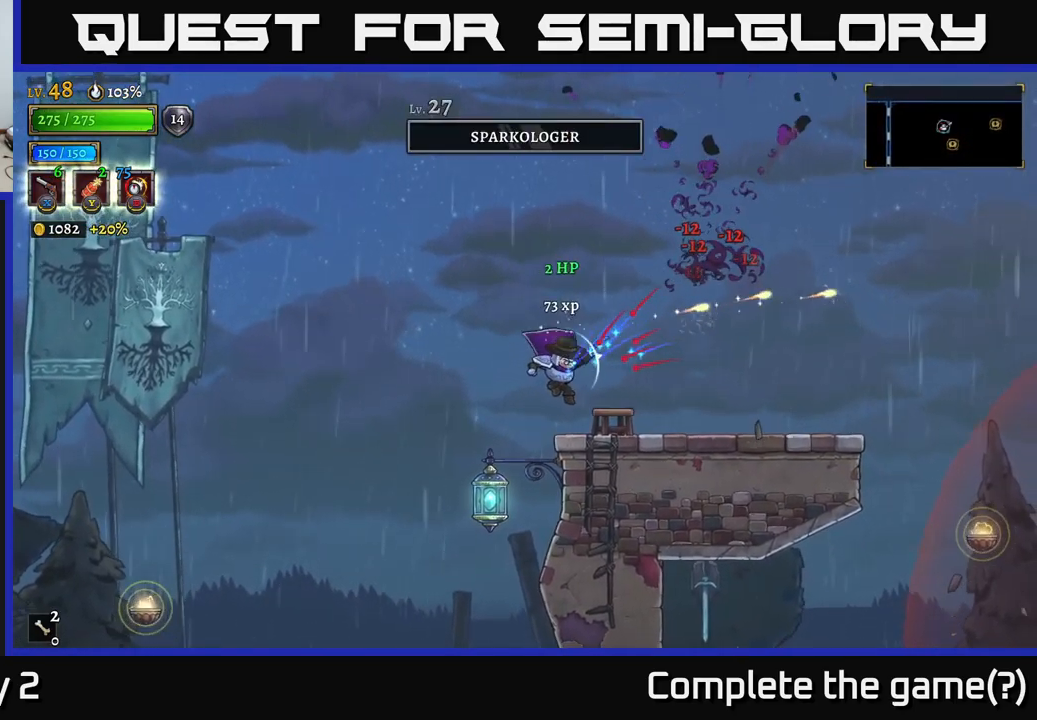
{"buttons": [], "left_stick": "right", "right_stick": "center", "events": [[217, "R1", "down"], [317, "R1", "up"]]}
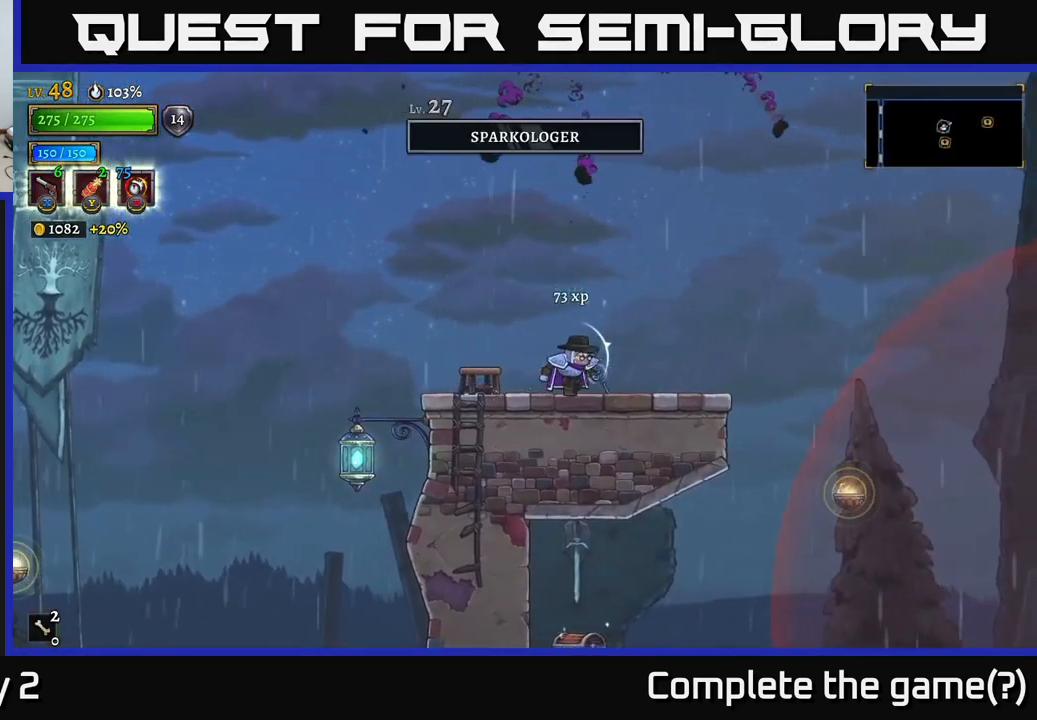
{"buttons": [], "left_stick": "center", "right_stick": "down", "events": [[117, "right_stick", "down"], [250, "left_stick", "up-right"], [367, "left_stick", "center"]]}
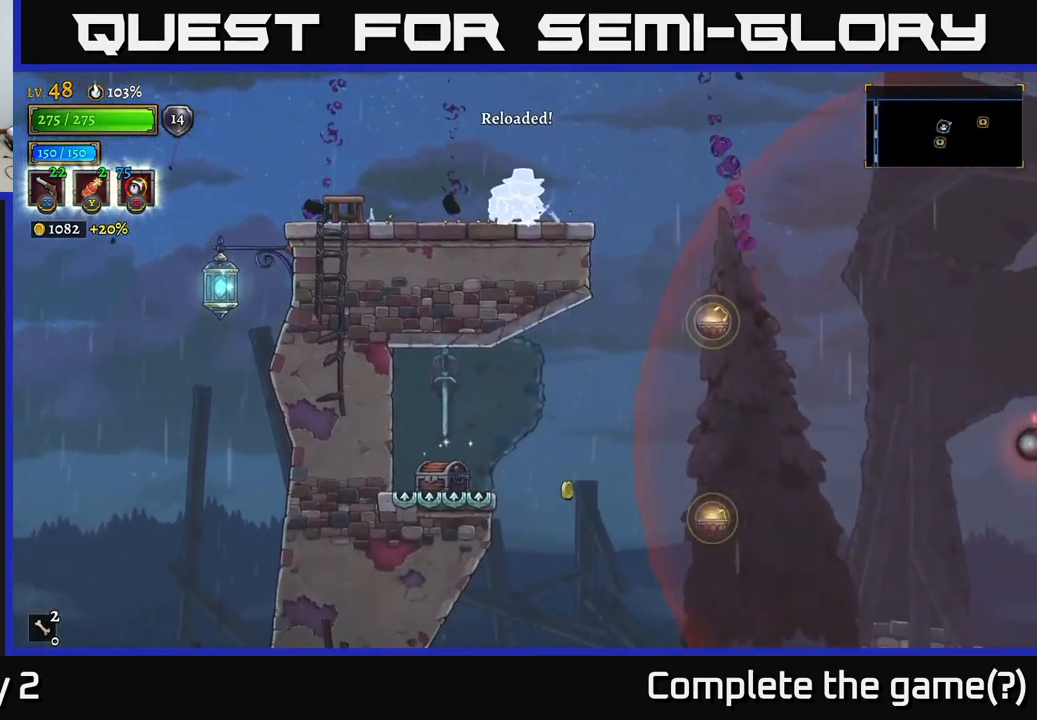
{"buttons": [], "left_stick": "right", "right_stick": "down", "events": [[317, "left_stick", "right"]]}
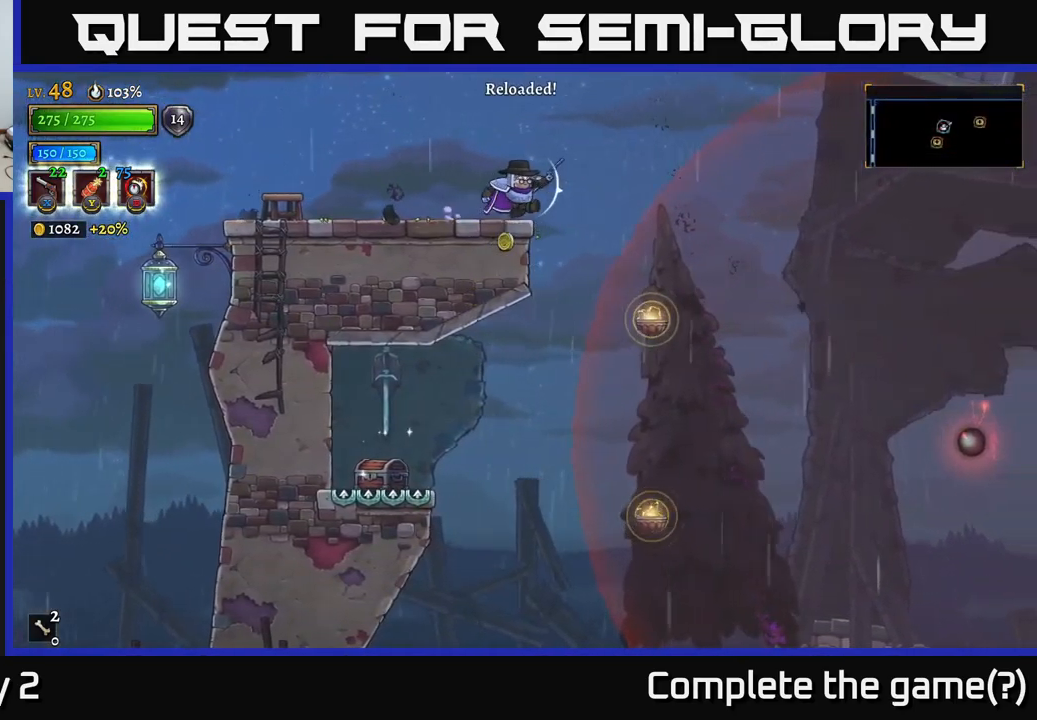
{"buttons": [], "left_stick": "center", "right_stick": "center", "events": [[117, "right_stick", "center"], [300, "left_stick", "center"]]}
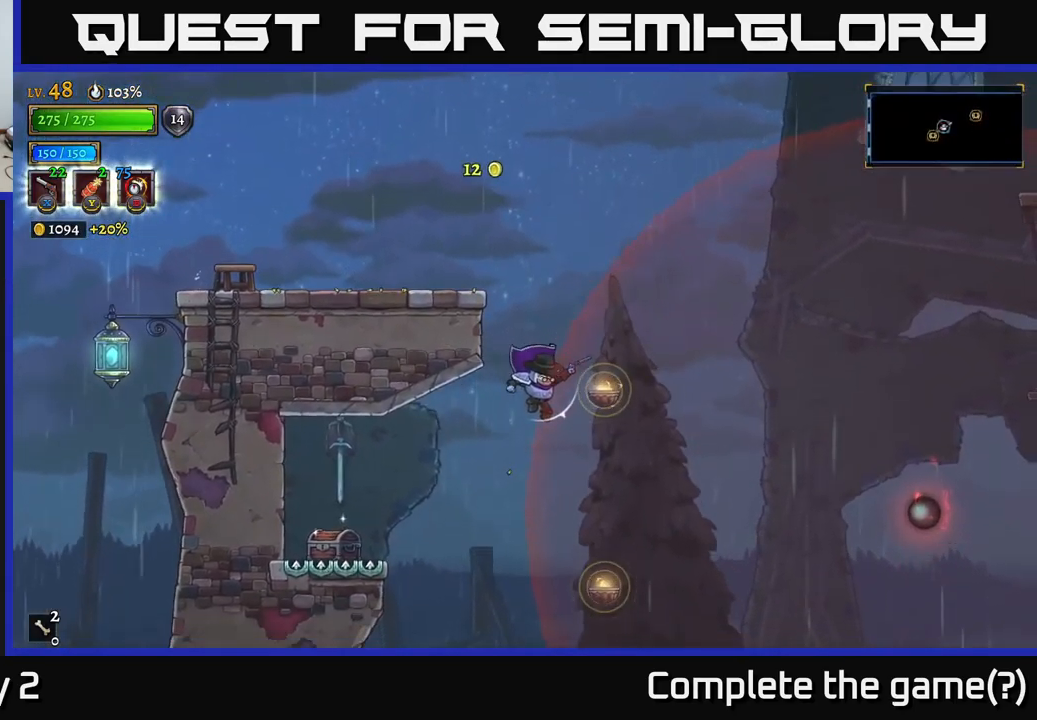
{"buttons": [], "left_stick": "left", "right_stick": "center", "events": [[83, "left_stick", "left"], [133, "L2", "down"], [283, "L2", "up"]]}
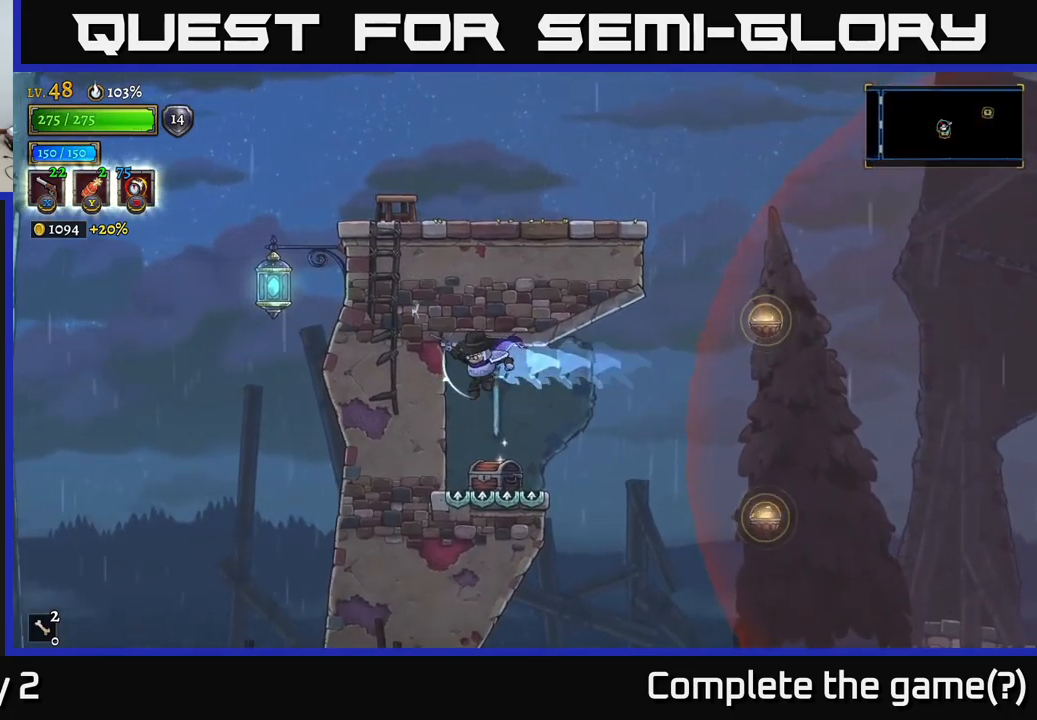
{"buttons": ["A", "R1"], "left_stick": "right", "right_stick": "center", "events": [[34, "left_stick", "center"], [217, "left_stick", "right"], [384, "R1", "down"], [467, "A", "down"]]}
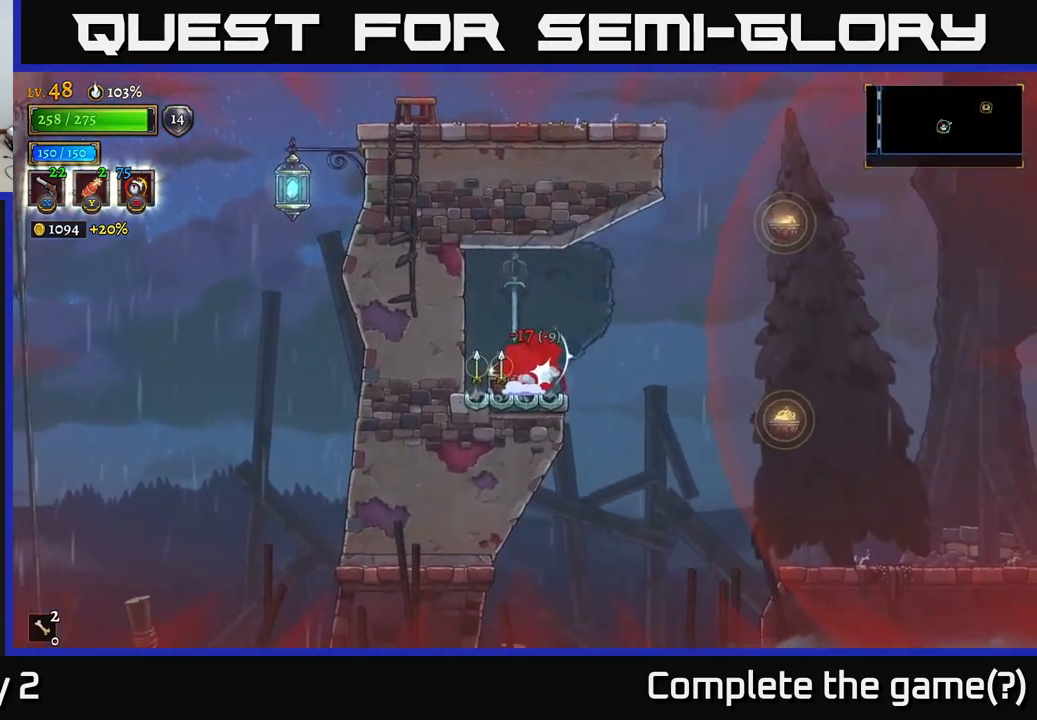
{"buttons": [], "left_stick": "left", "right_stick": "center", "events": [[34, "R1", "up"], [167, "A", "up"], [217, "left_stick", "center"], [267, "left_stick", "left"]]}
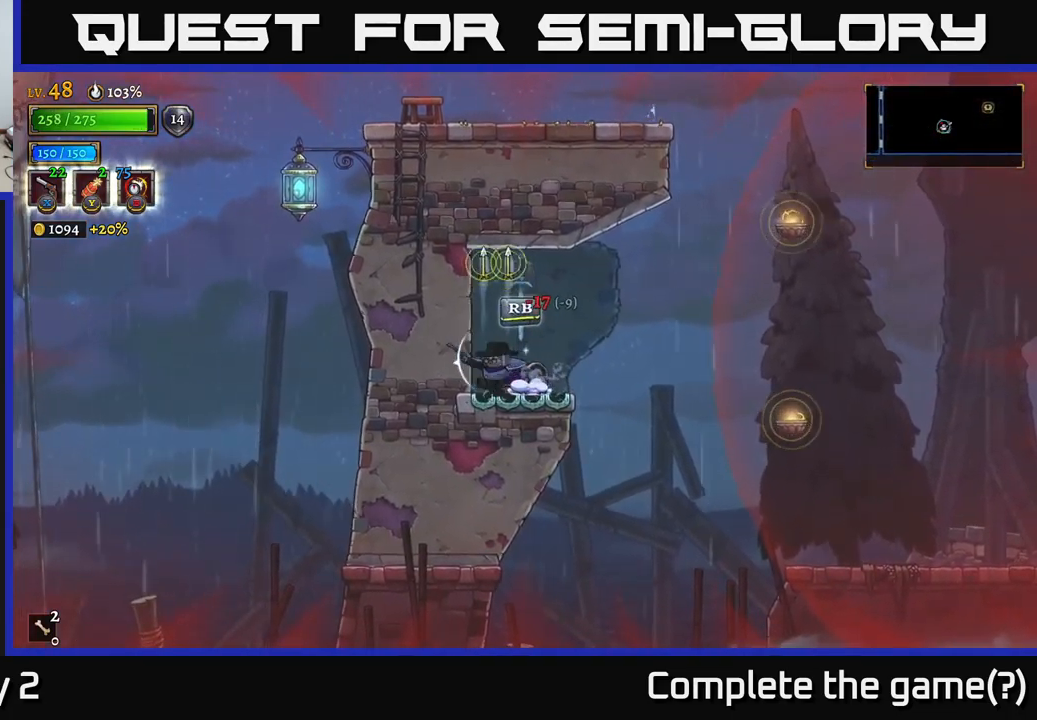
{"buttons": [], "left_stick": "center", "right_stick": "center", "events": [[67, "R1", "down"], [217, "R1", "up"], [267, "left_stick", "right"], [417, "left_stick", "center"]]}
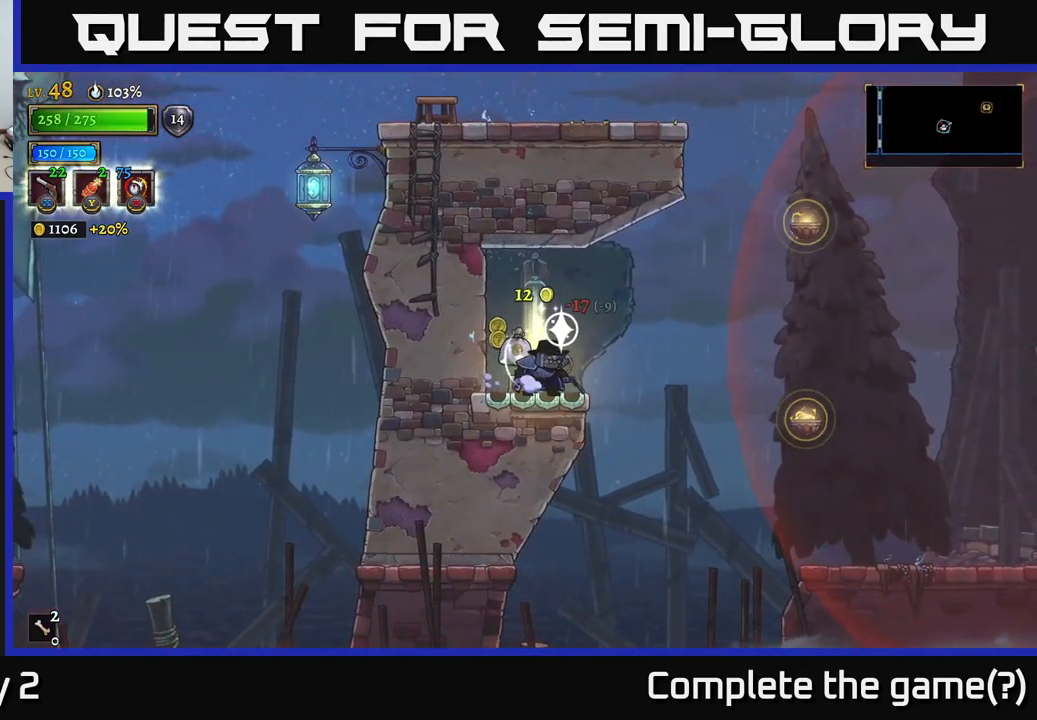
{"buttons": [], "left_stick": "right", "right_stick": "center", "events": [[17, "left_stick", "left"], [184, "left_stick", "center"], [234, "left_stick", "right"]]}
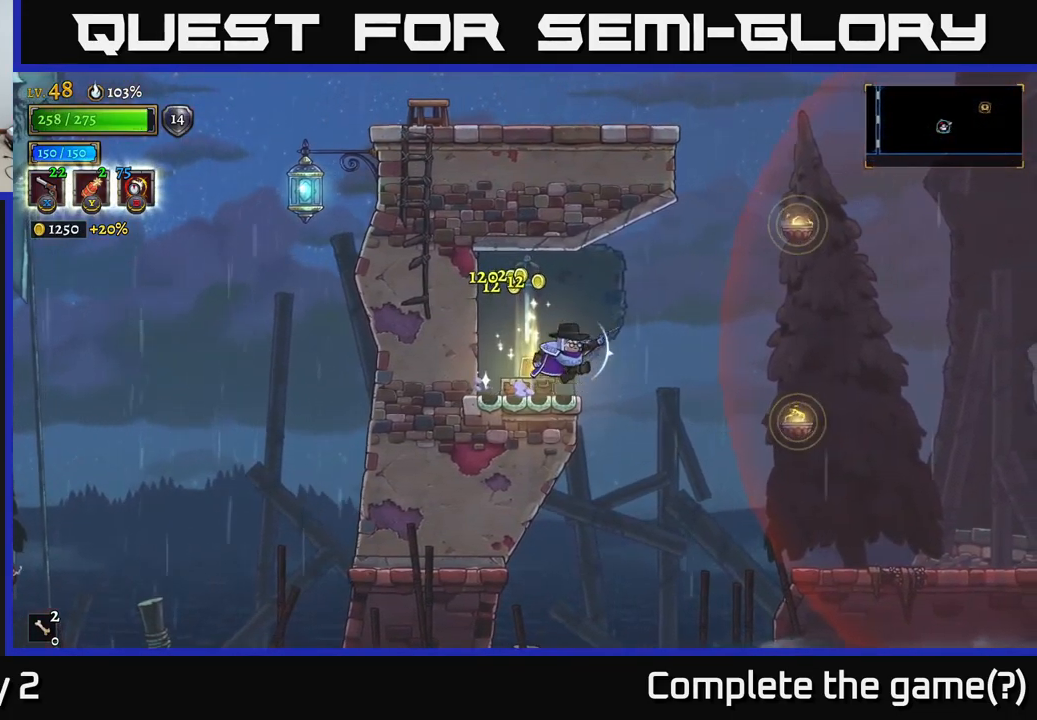
{"buttons": [], "left_stick": "right", "right_stick": "center", "events": [[34, "A", "down"], [84, "A", "up"]]}
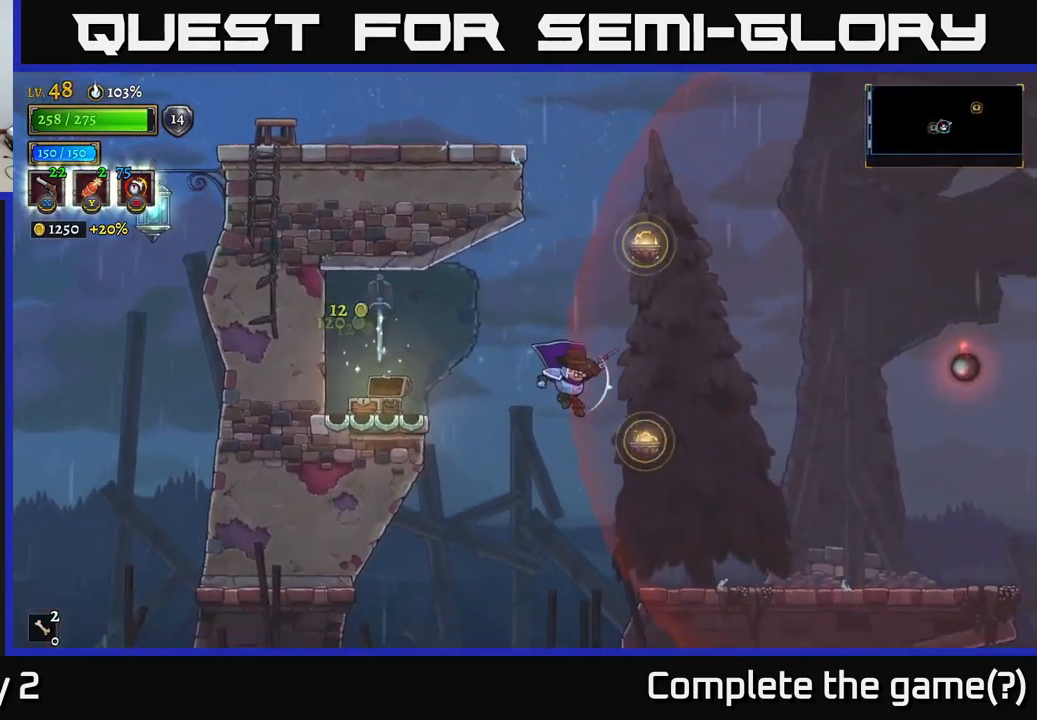
{"buttons": [], "left_stick": "left", "right_stick": "down", "events": [[84, "right_stick", "down"], [100, "L1", "down"], [217, "L1", "up"], [417, "left_stick", "left"]]}
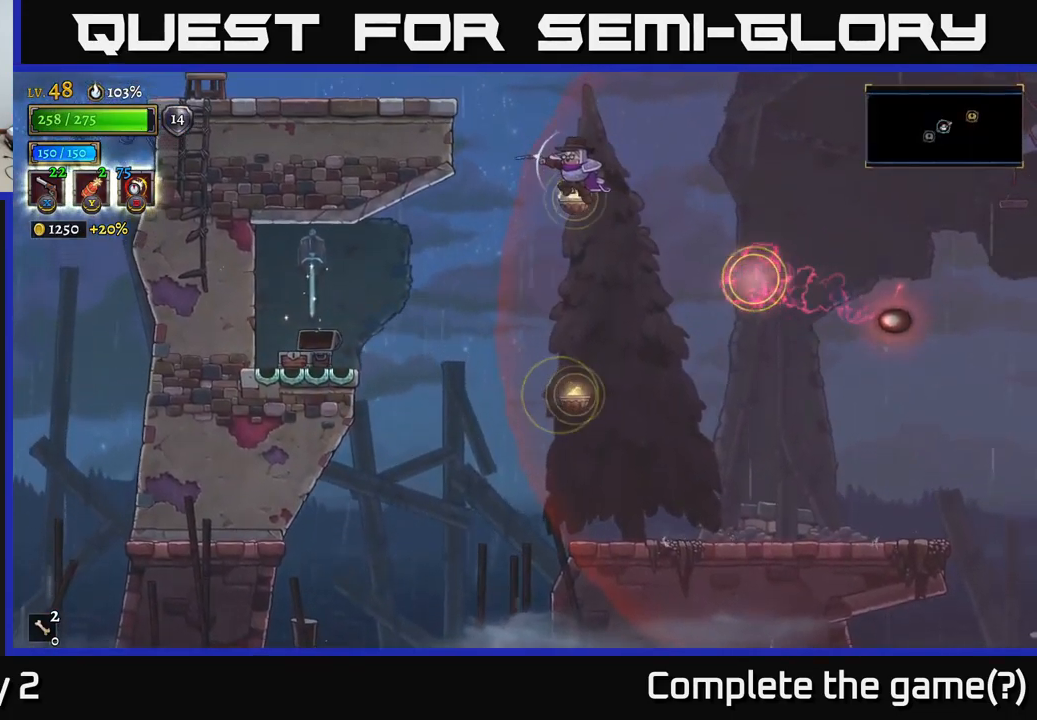
{"buttons": [], "left_stick": "right", "right_stick": "center", "events": [[100, "left_stick", "center"], [167, "left_stick", "right"], [184, "right_stick", "center"], [200, "L1", "down"], [400, "L1", "up"]]}
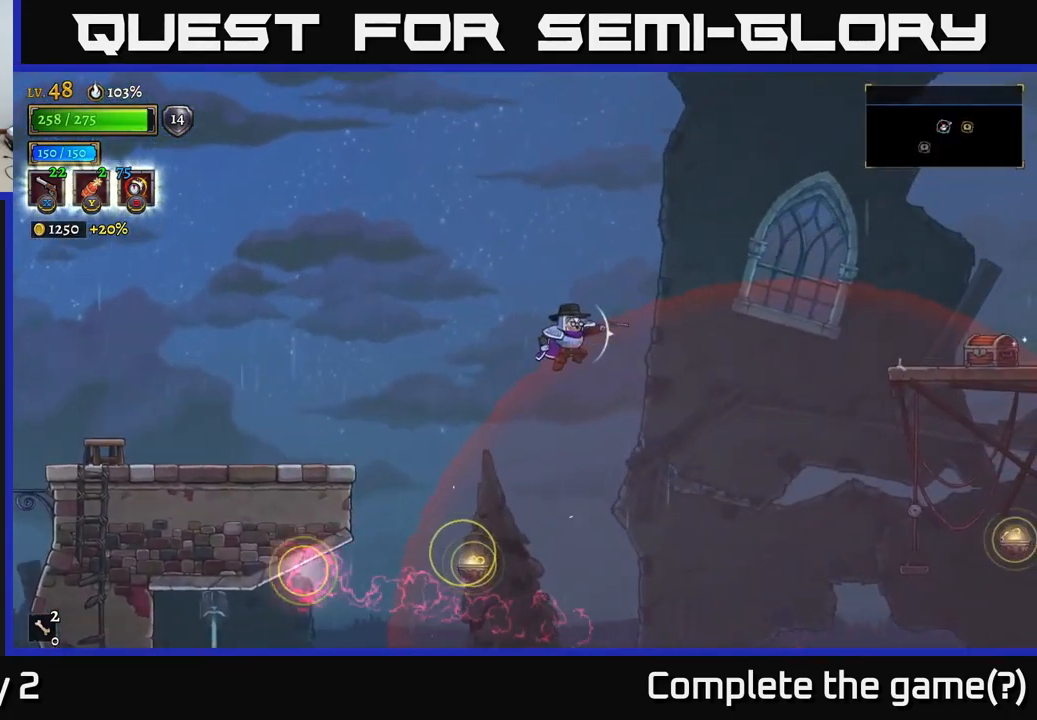
{"buttons": [], "left_stick": "right", "right_stick": "center", "events": []}
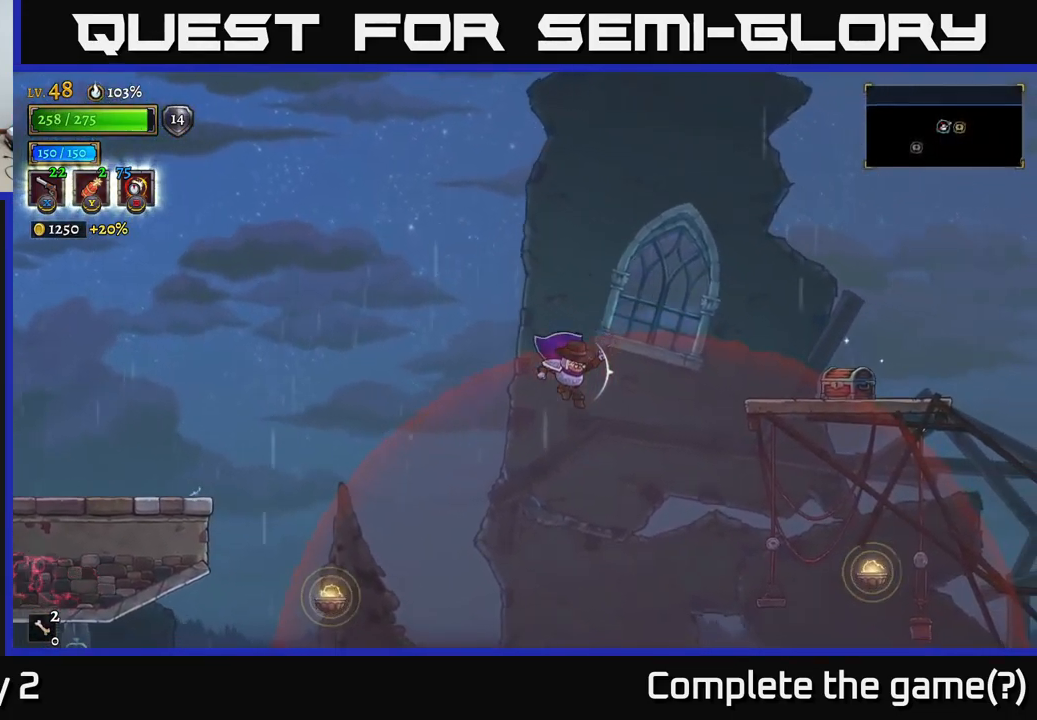
{"buttons": [], "left_stick": "center", "right_stick": "center", "events": [[250, "left_stick", "center"]]}
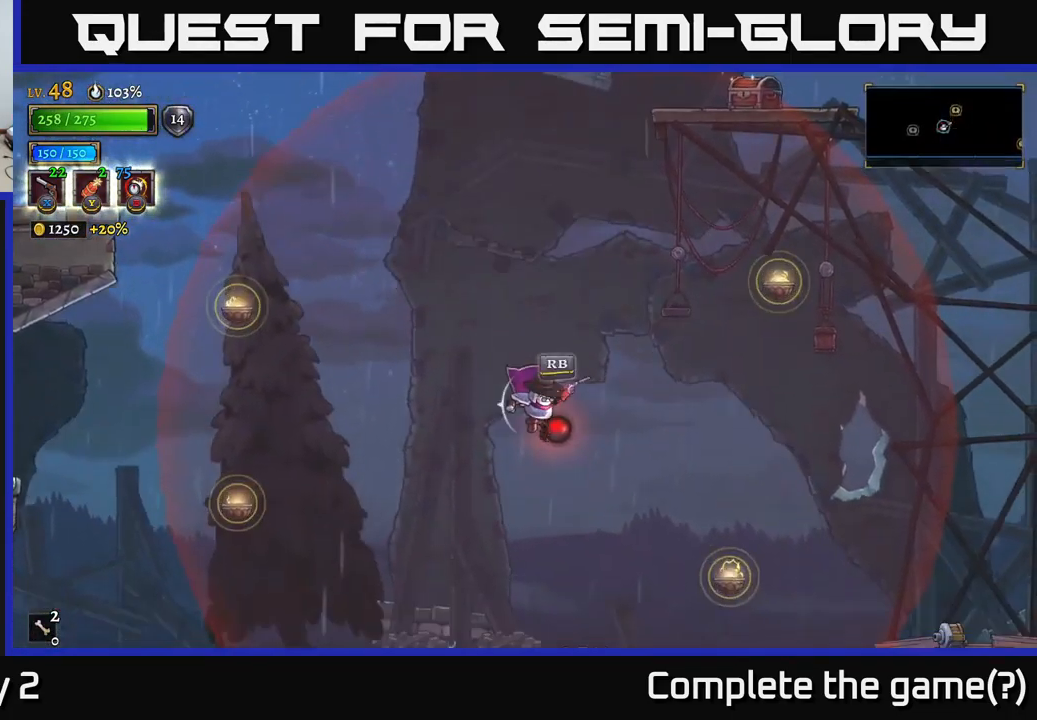
{"buttons": [], "left_stick": "center", "right_stick": "center", "events": [[34, "R1", "down"], [50, "left_stick", "left"], [117, "R1", "up"], [417, "left_stick", "center"]]}
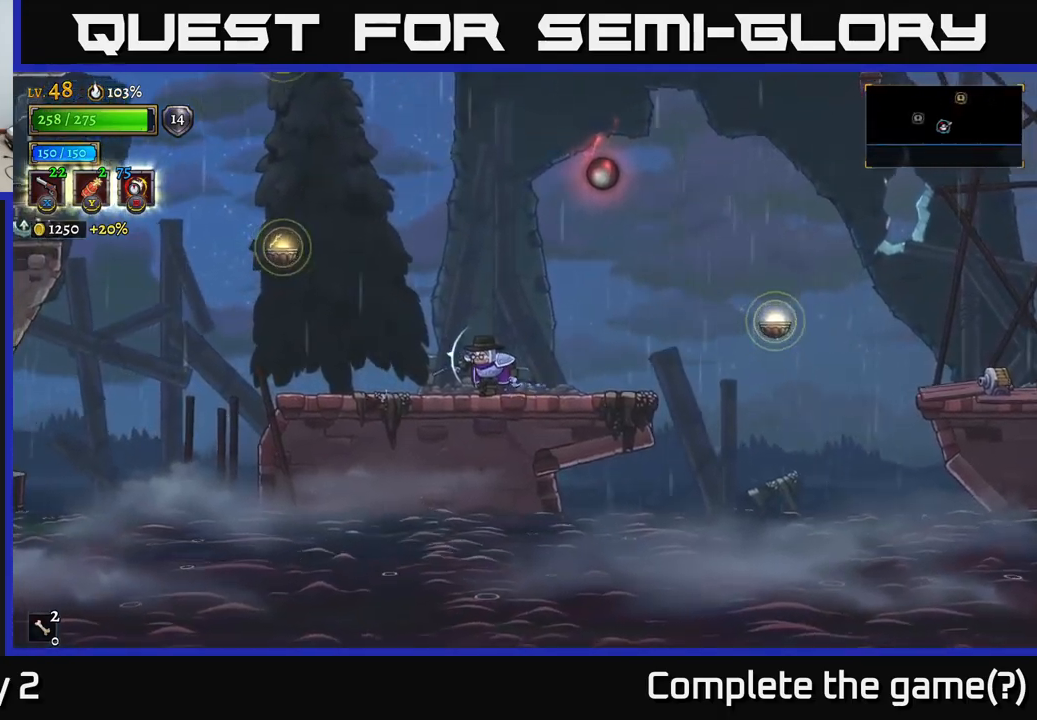
{"buttons": [], "left_stick": "right", "right_stick": "center", "events": [[183, "left_stick", "right"]]}
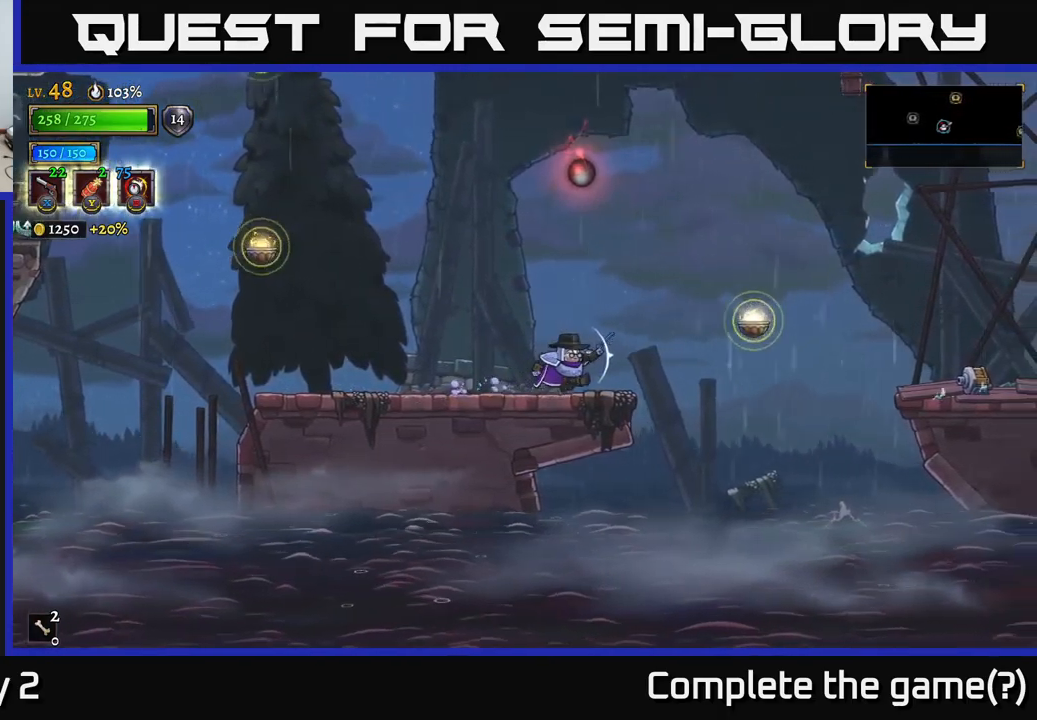
{"buttons": [], "left_stick": "right", "right_stick": "center", "events": [[250, "A", "down"], [350, "A", "up"]]}
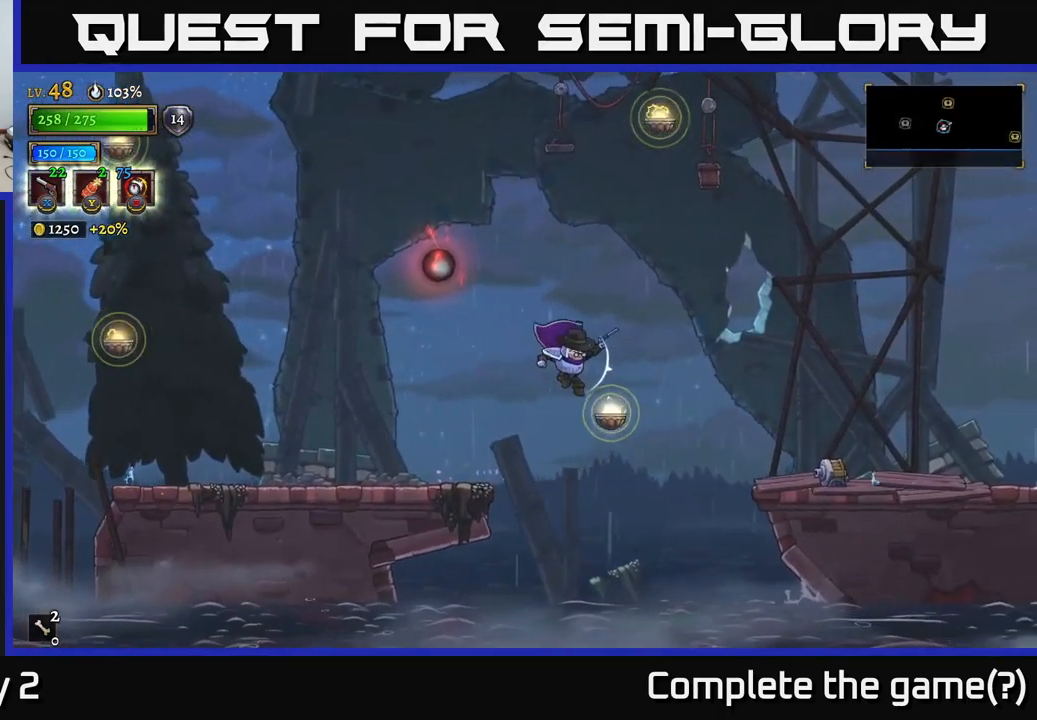
{"buttons": ["L1"], "left_stick": "up-left", "right_stick": "center", "events": [[83, "L1", "down"], [366, "left_stick", "up-left"]]}
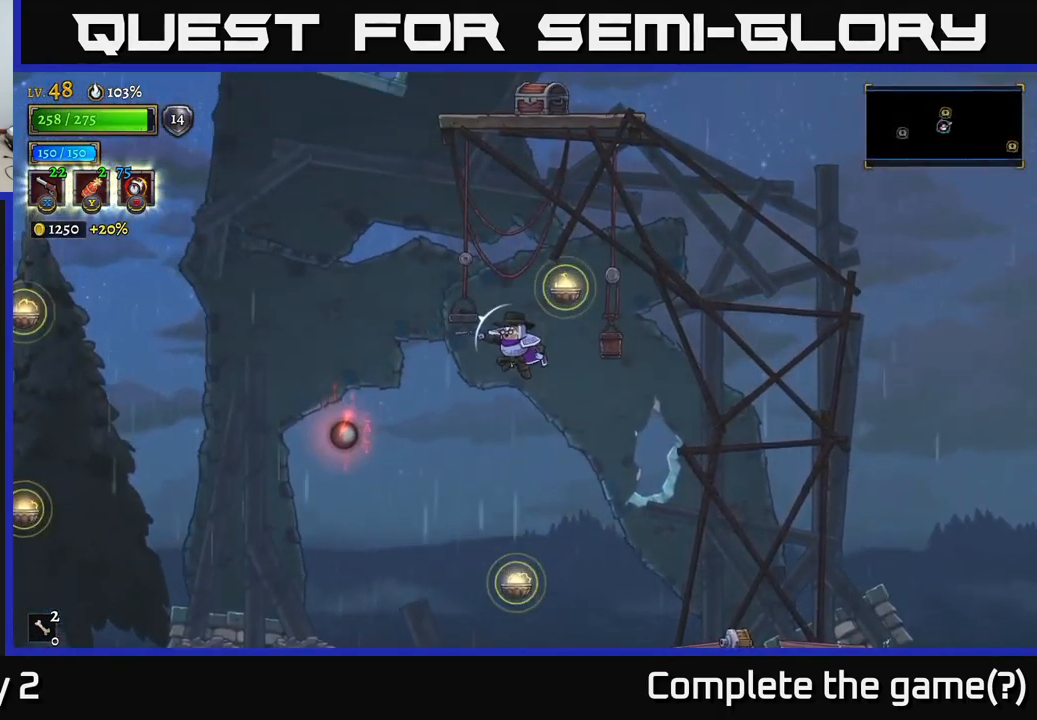
{"buttons": ["L1"], "left_stick": "left", "right_stick": "center", "events": [[100, "L1", "up"], [100, "left_stick", "left"], [483, "L1", "down"]]}
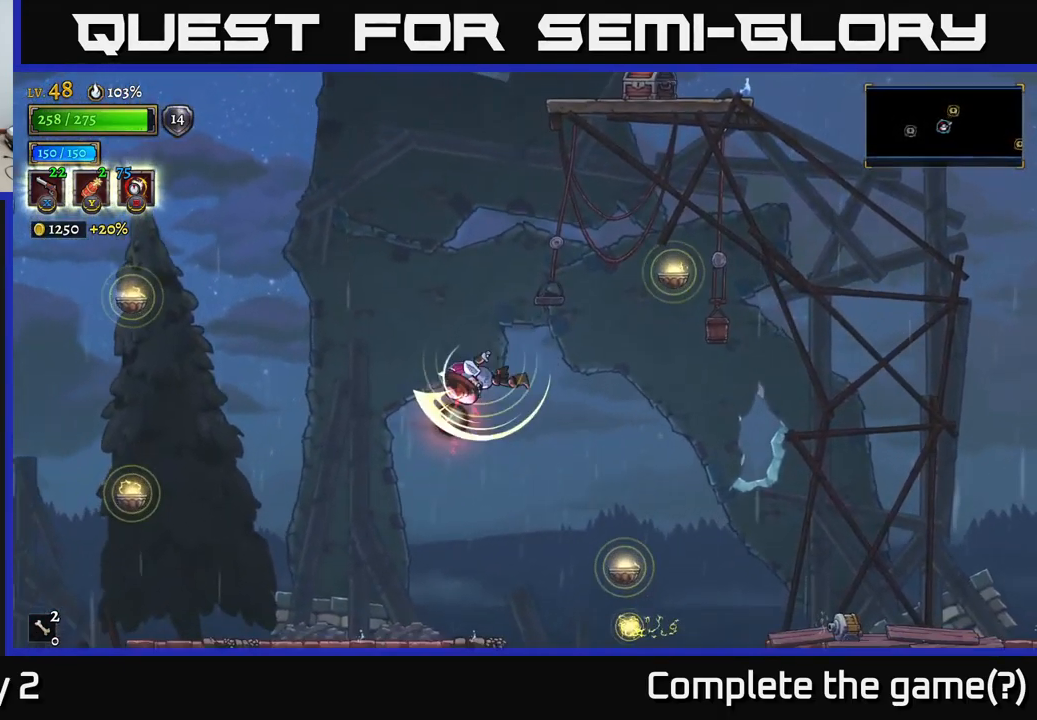
{"buttons": [], "left_stick": "left", "right_stick": "center", "events": [[50, "left_stick", "right"], [283, "L1", "up"], [283, "left_stick", "left"], [316, "A", "down"], [483, "A", "up"]]}
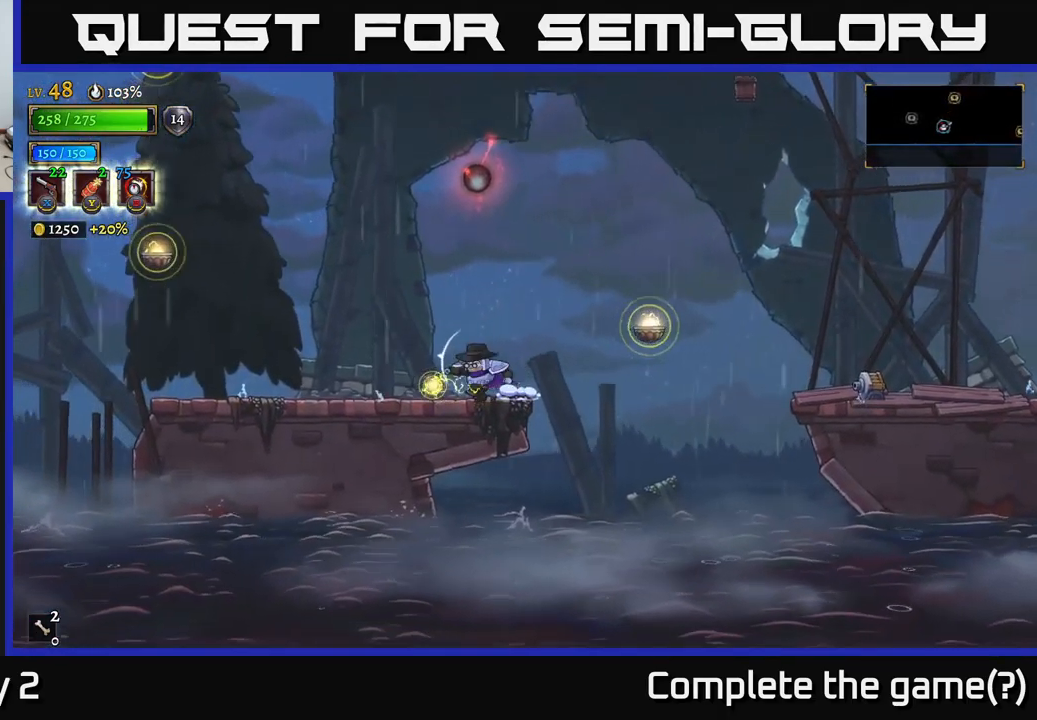
{"buttons": ["A"], "left_stick": "right", "right_stick": "center", "events": [[150, "left_stick", "center"], [200, "A", "down"], [483, "left_stick", "right"]]}